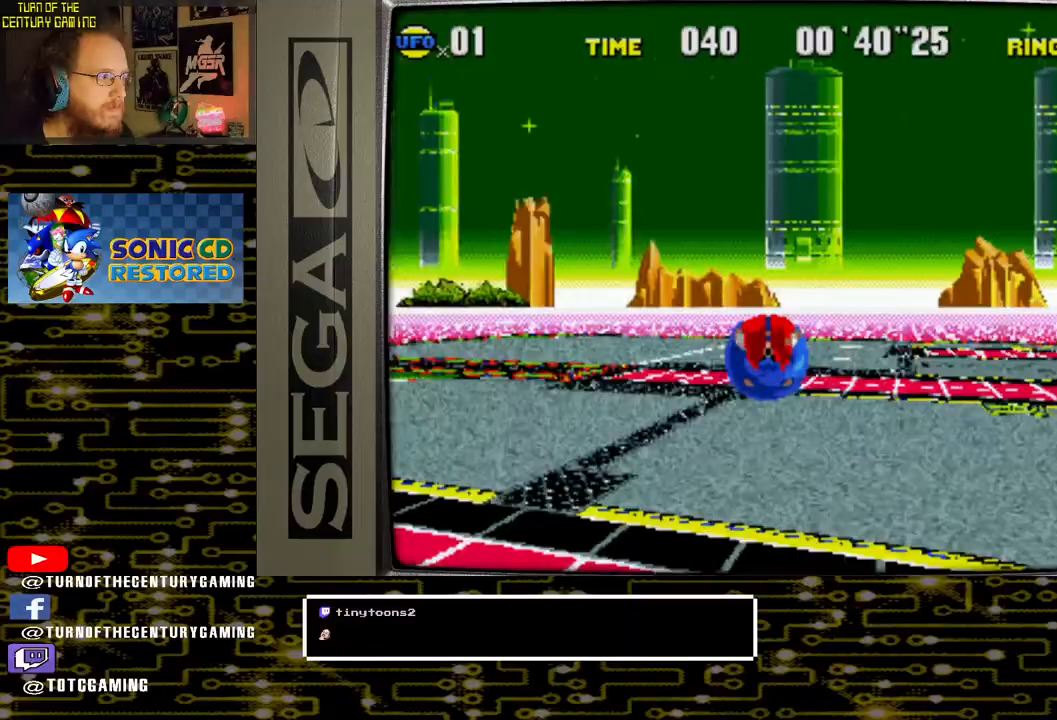
Gameplay with a controller (PlayStation layout); each line is a JSON object with the inputs held at the frame after it. "events" lists button and stick changes between this image and that frame as [ms after this image, input, new state], when the widget could be followed in between. Not read: CROSS.
{"buttons": ["DPAD_LEFT"], "left_stick": "center", "right_stick": "center", "events": []}
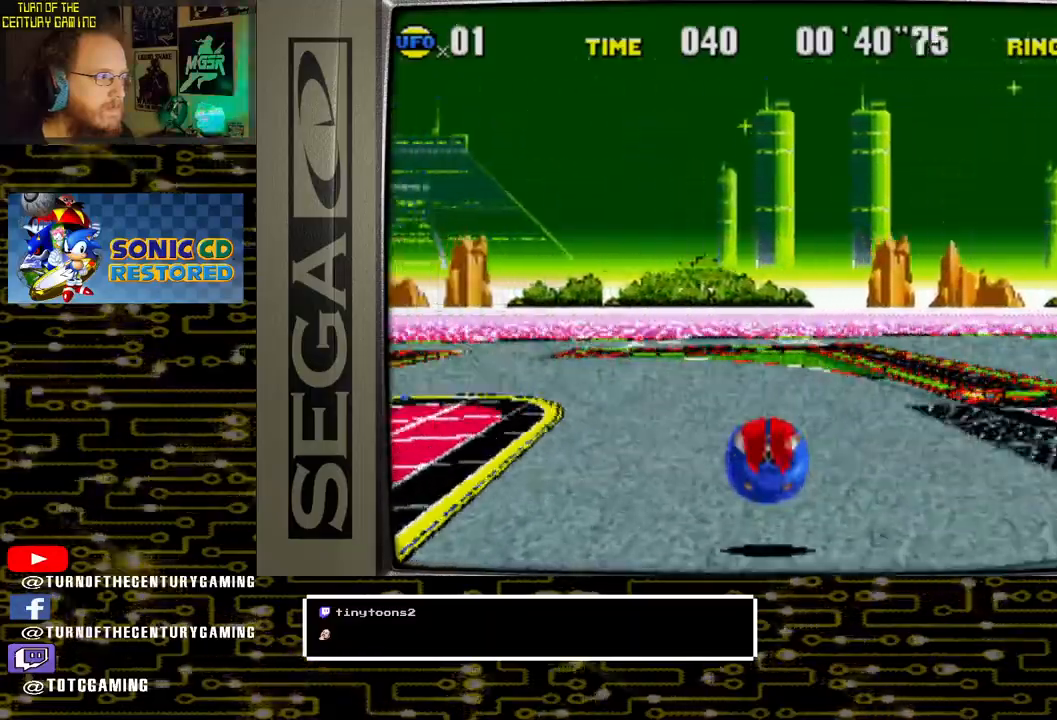
{"buttons": ["DPAD_LEFT"], "left_stick": "center", "right_stick": "center", "events": [[100, "DPAD_LEFT", "up"], [300, "DPAD_LEFT", "down"]]}
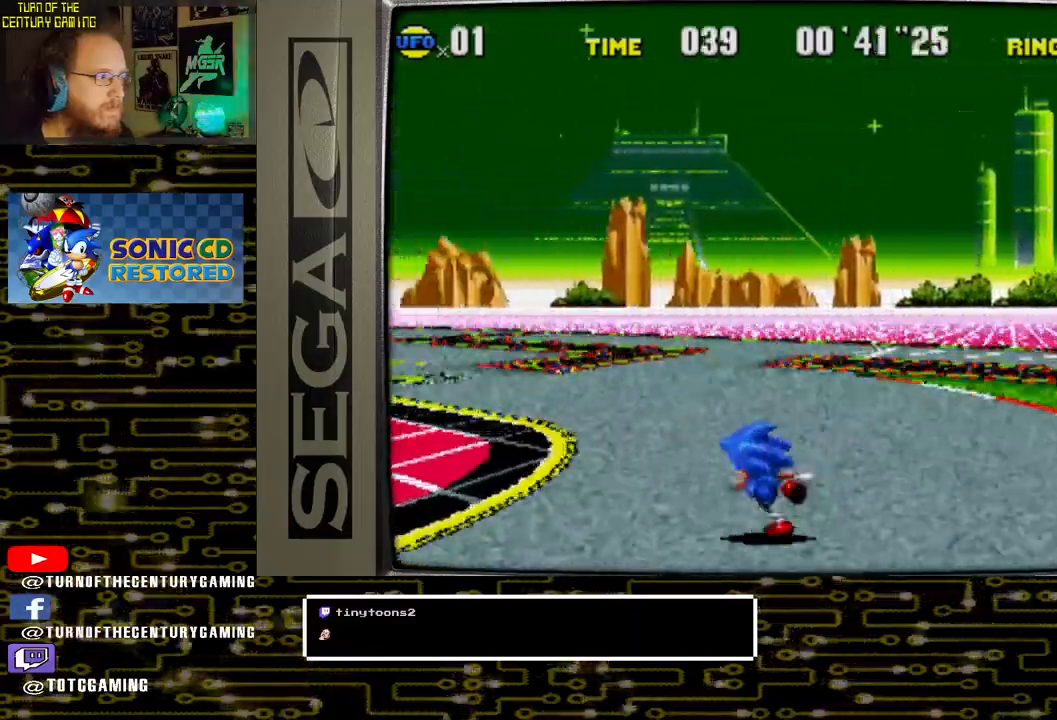
{"buttons": ["DPAD_LEFT"], "left_stick": "center", "right_stick": "center", "events": [[367, "DPAD_LEFT", "up"], [467, "DPAD_LEFT", "down"]]}
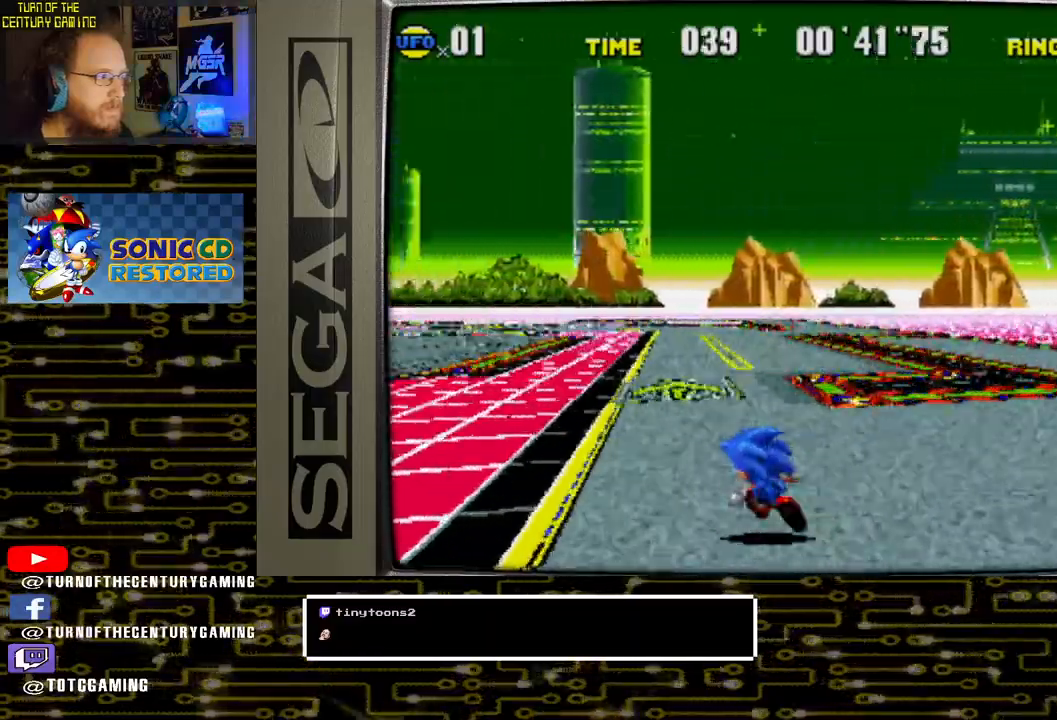
{"buttons": ["DPAD_LEFT"], "left_stick": "center", "right_stick": "center", "events": []}
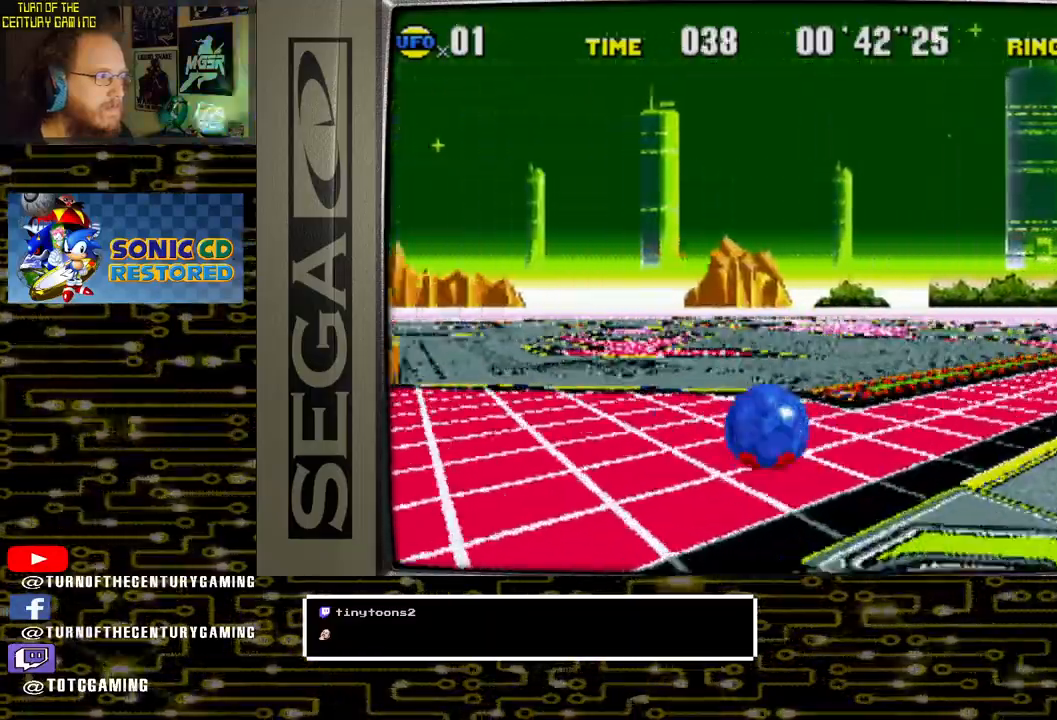
{"buttons": ["DPAD_LEFT"], "left_stick": "center", "right_stick": "center", "events": [[33, "DPAD_LEFT", "up"], [467, "DPAD_LEFT", "down"]]}
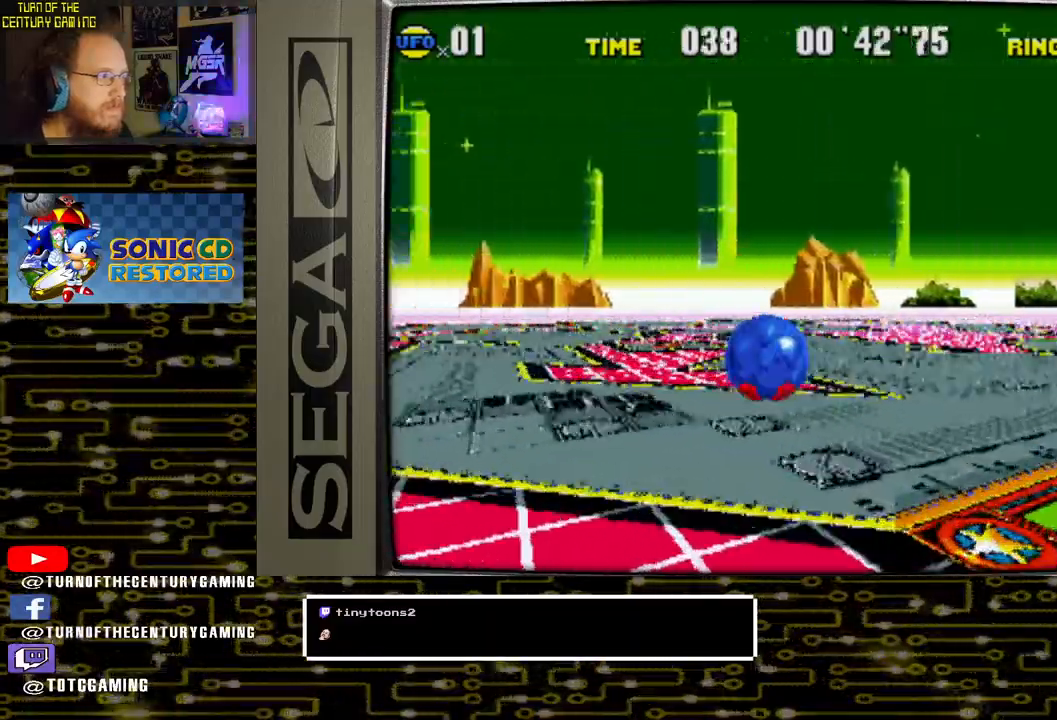
{"buttons": ["DPAD_LEFT"], "left_stick": "center", "right_stick": "center"}
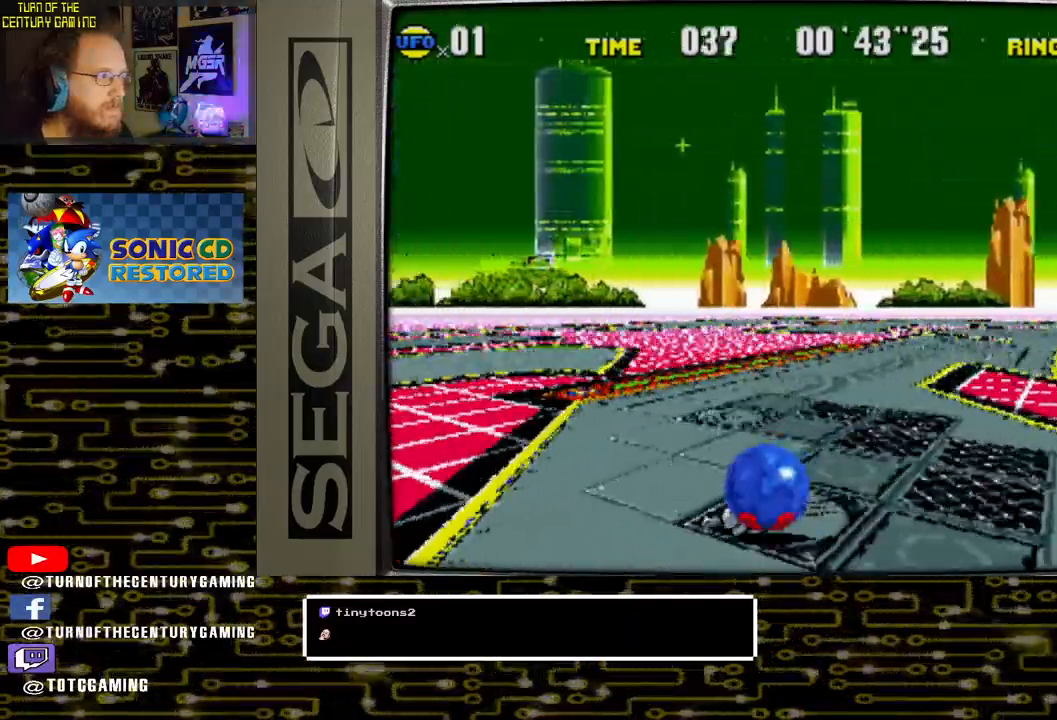
{"buttons": ["DPAD_LEFT"], "left_stick": "center", "right_stick": "center", "events": []}
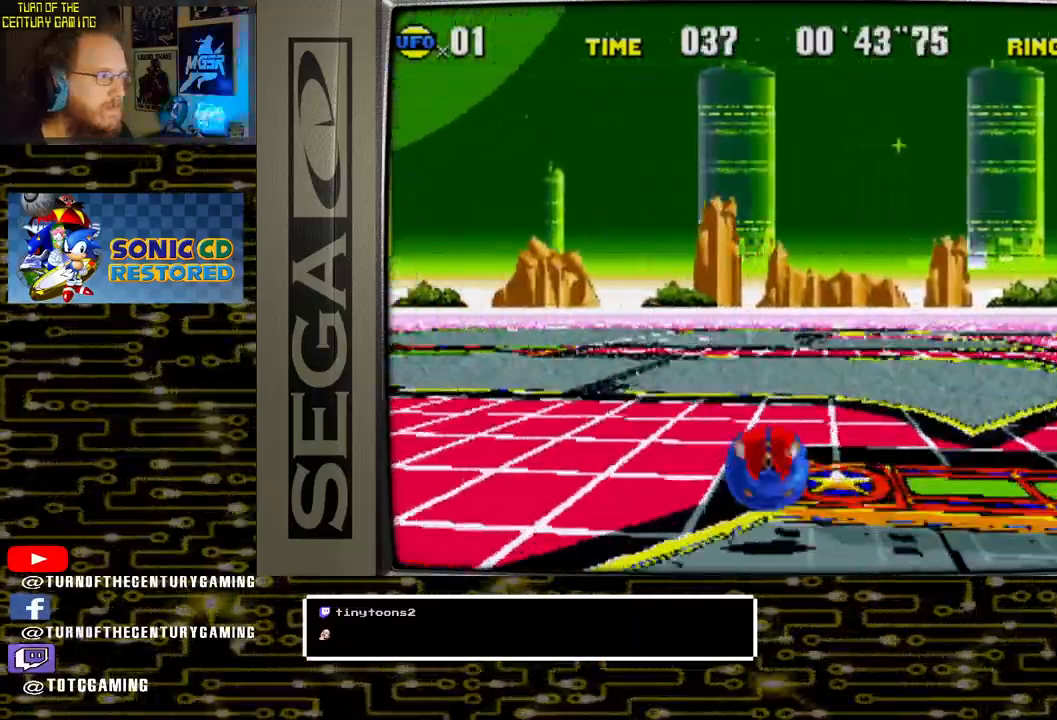
{"buttons": [], "left_stick": "center", "right_stick": "center", "events": [[300, "DPAD_LEFT", "up"]]}
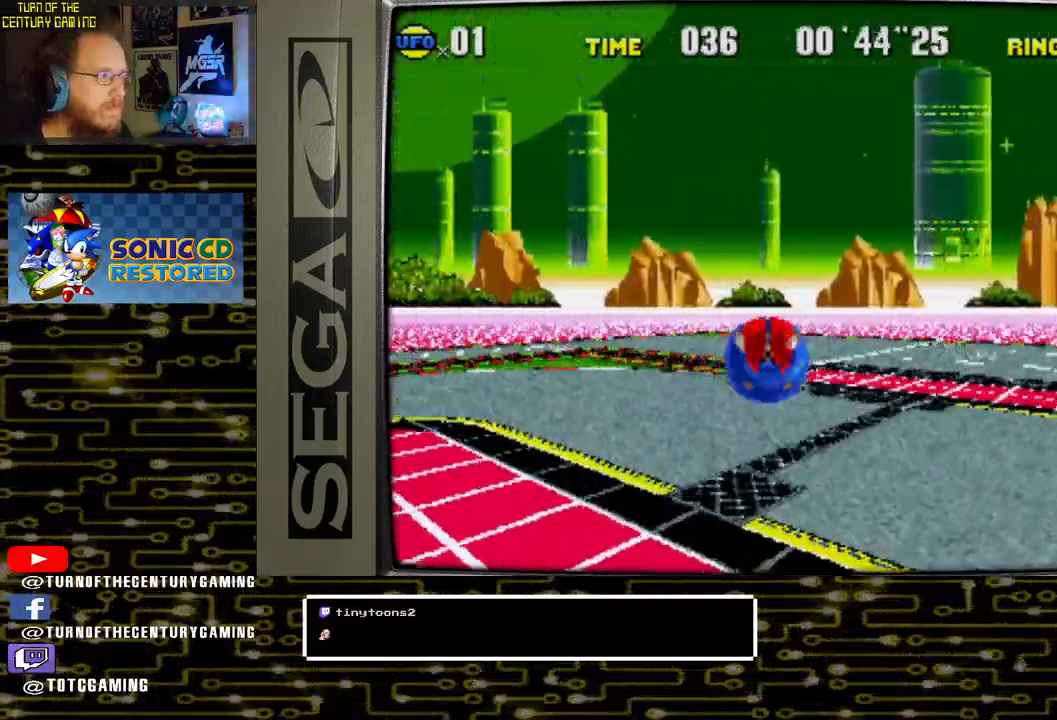
{"buttons": ["DPAD_LEFT"], "left_stick": "center", "right_stick": "center", "events": [[233, "DPAD_LEFT", "down"]]}
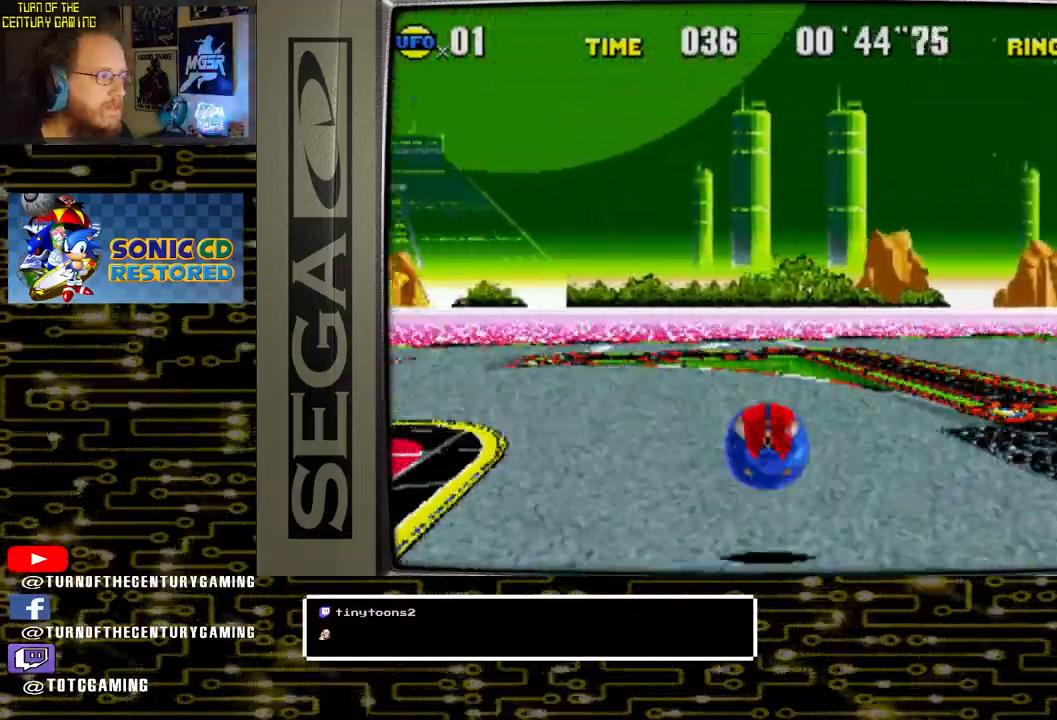
{"buttons": ["DPAD_LEFT"], "left_stick": "center", "right_stick": "center", "events": [[100, "DPAD_LEFT", "up"], [267, "DPAD_LEFT", "down"]]}
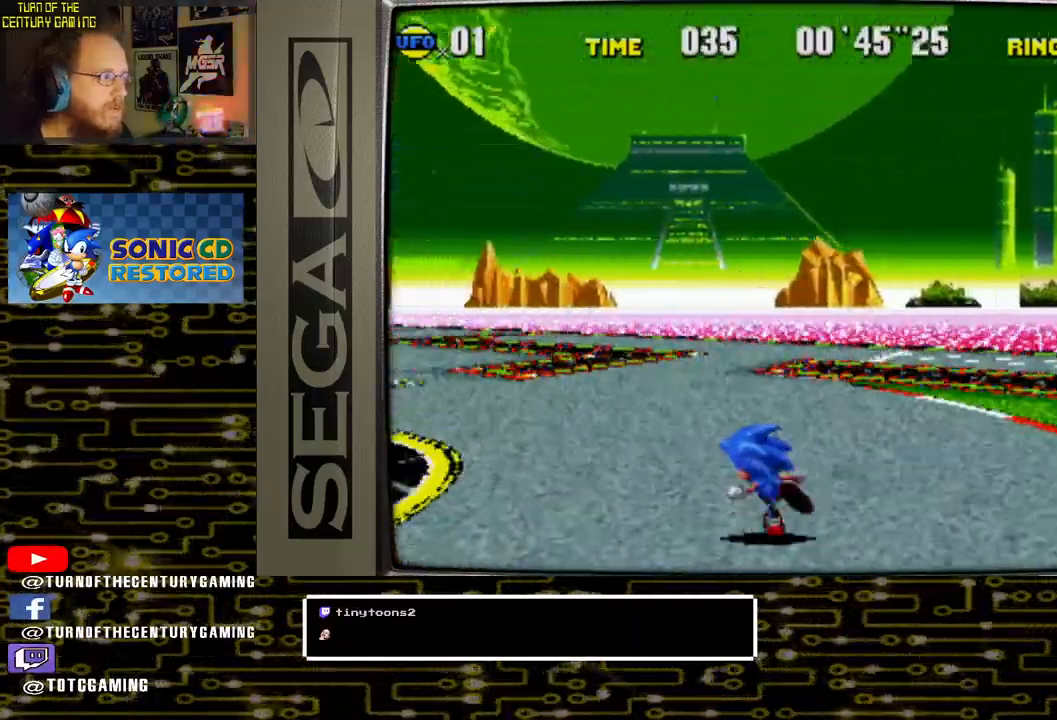
{"buttons": ["DPAD_LEFT"], "left_stick": "center", "right_stick": "center", "events": []}
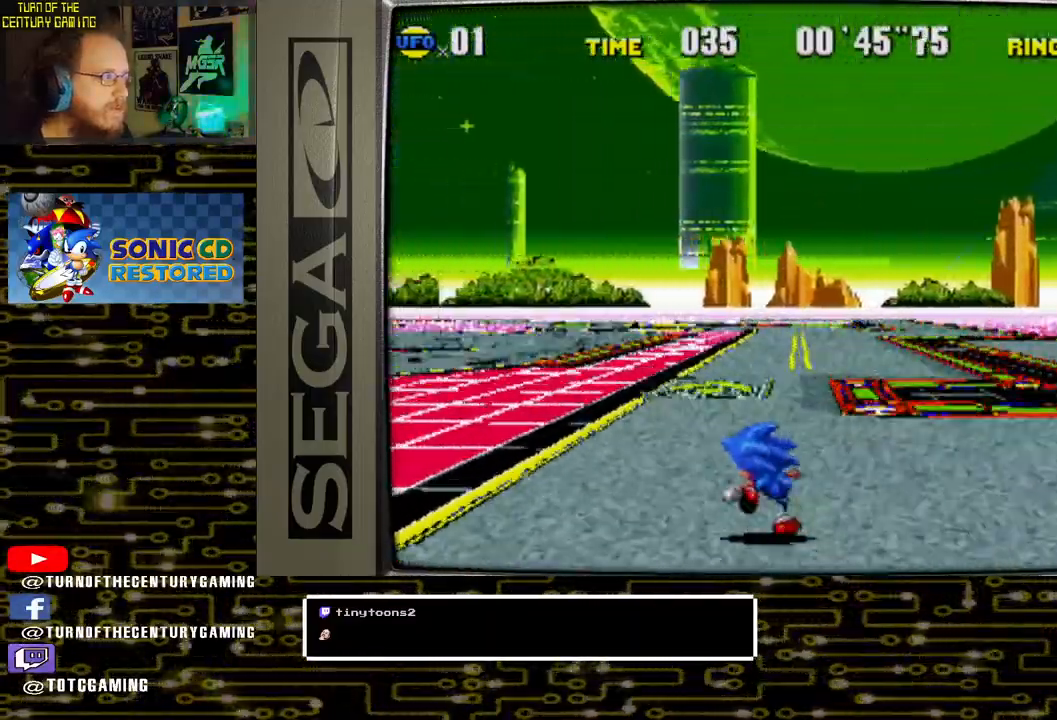
{"buttons": ["DPAD_LEFT"], "left_stick": "center", "right_stick": "center", "events": []}
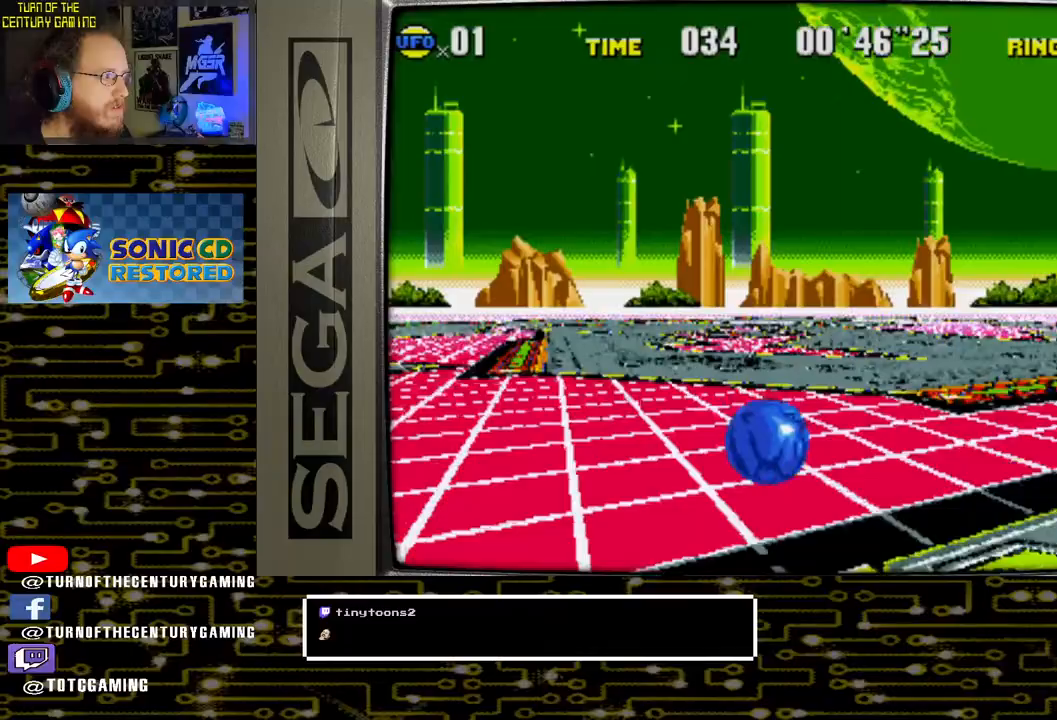
{"buttons": ["DPAD_RIGHT"], "left_stick": "center", "right_stick": "center", "events": [[17, "DPAD_LEFT", "up"], [483, "DPAD_RIGHT", "down"]]}
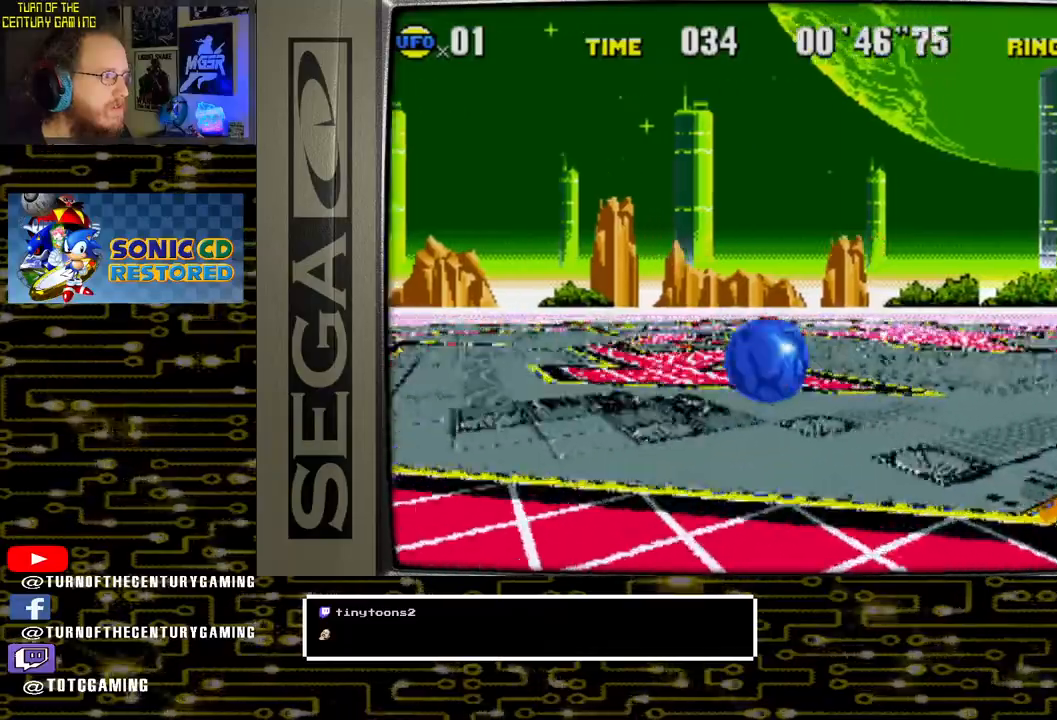
{"buttons": [], "left_stick": "center", "right_stick": "center", "events": [[467, "DPAD_RIGHT", "up"]]}
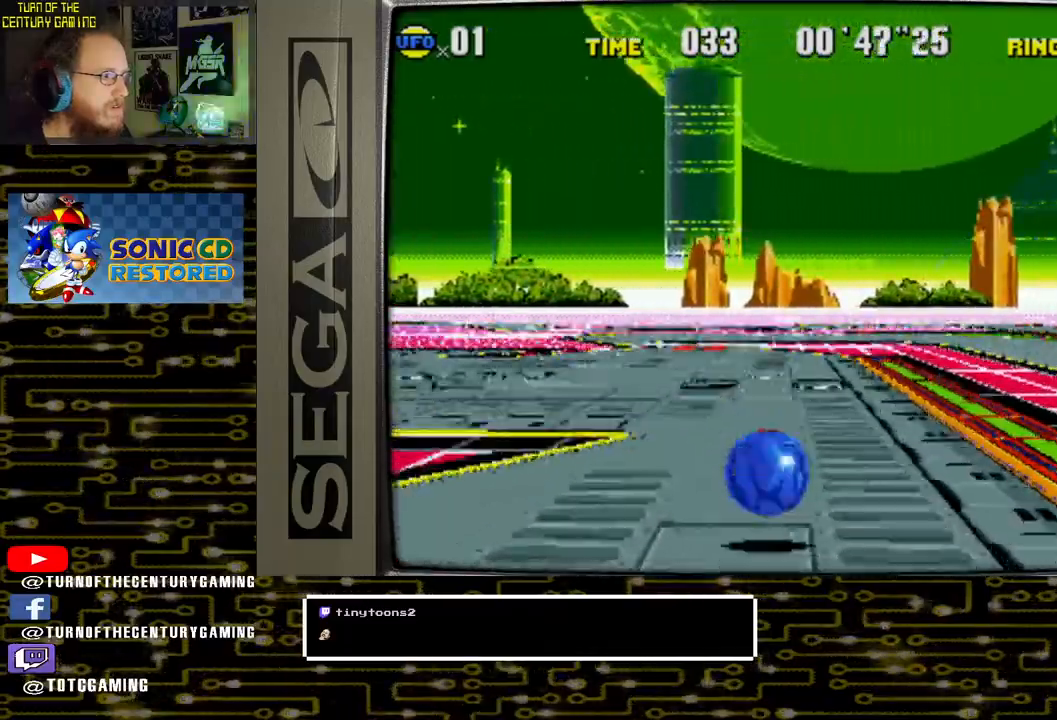
{"buttons": [], "left_stick": "center", "right_stick": "center", "events": []}
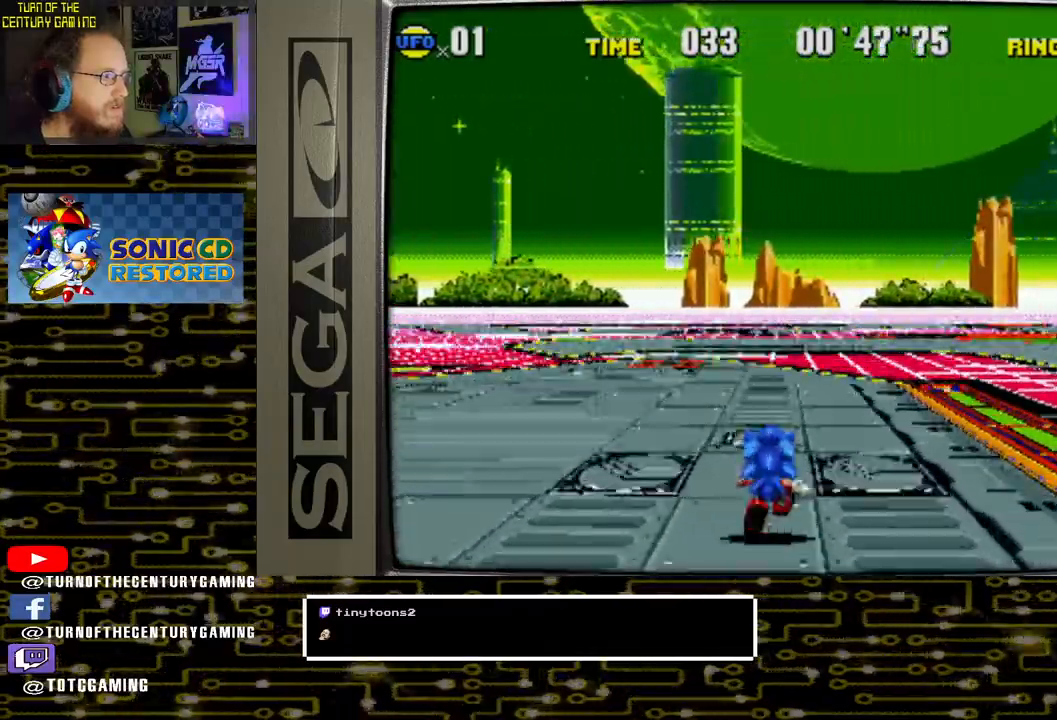
{"buttons": ["DPAD_LEFT"], "left_stick": "center", "right_stick": "center", "events": [[250, "DPAD_LEFT", "down"]]}
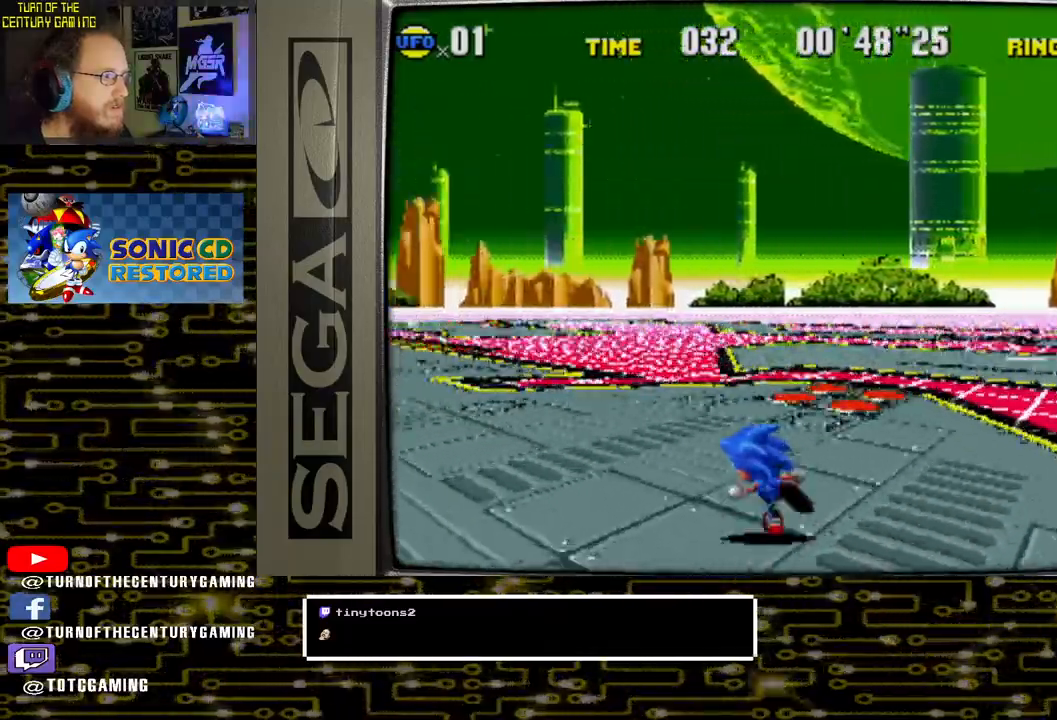
{"buttons": ["DPAD_LEFT"], "left_stick": "center", "right_stick": "center", "events": []}
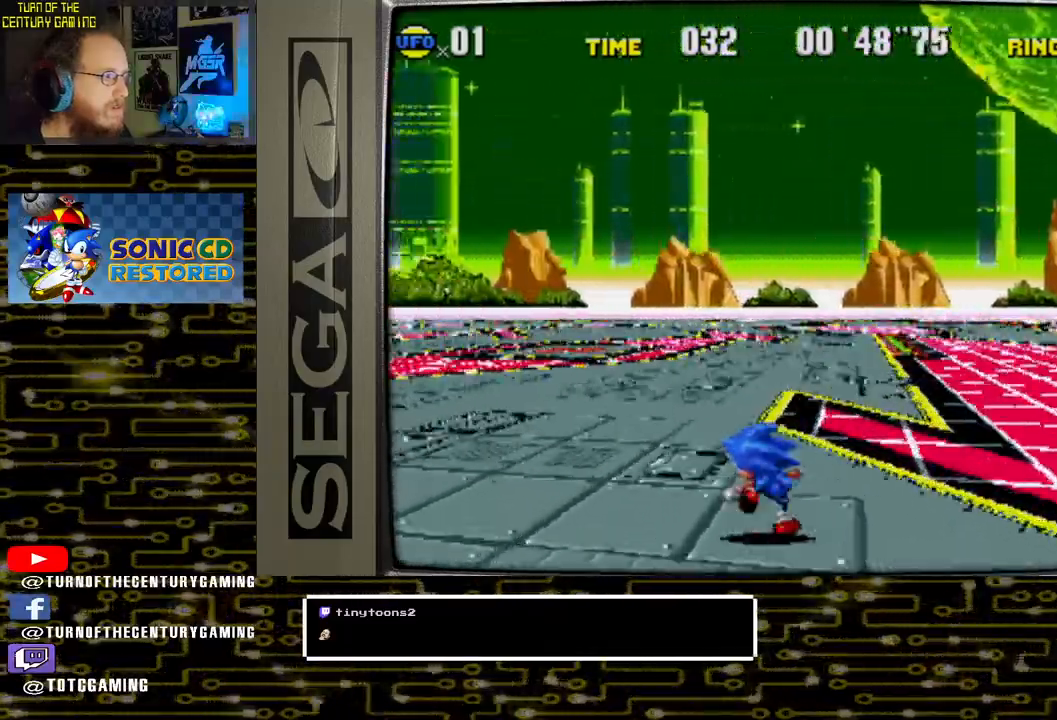
{"buttons": ["DPAD_LEFT"], "left_stick": "center", "right_stick": "center", "events": []}
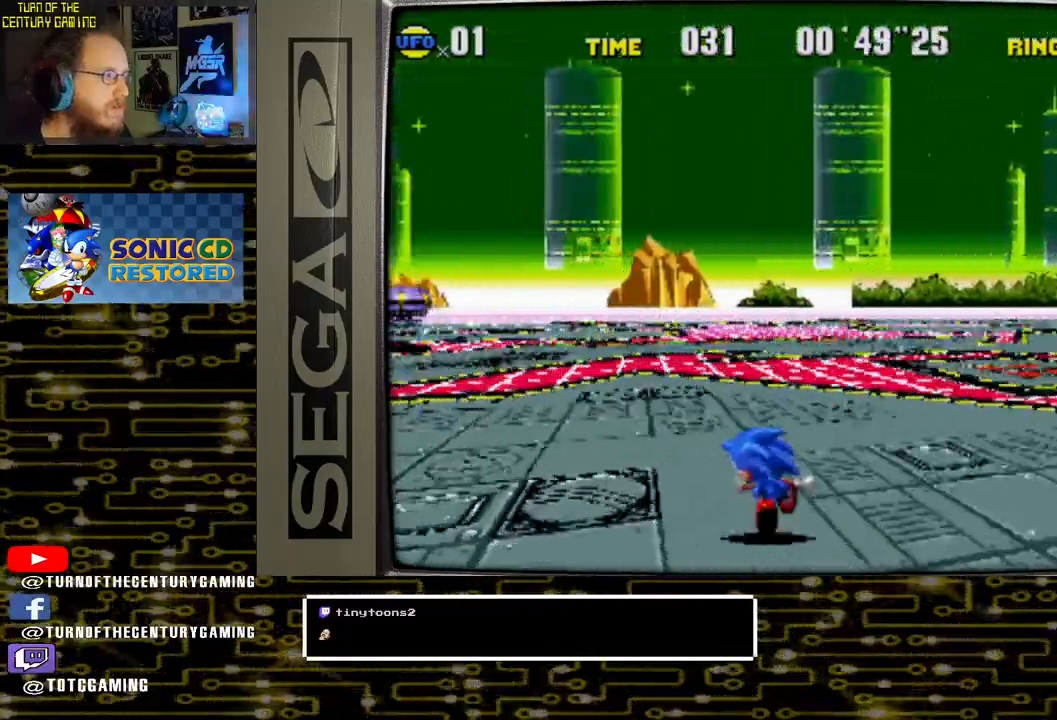
{"buttons": [], "left_stick": "center", "right_stick": "center", "events": [[400, "DPAD_LEFT", "up"]]}
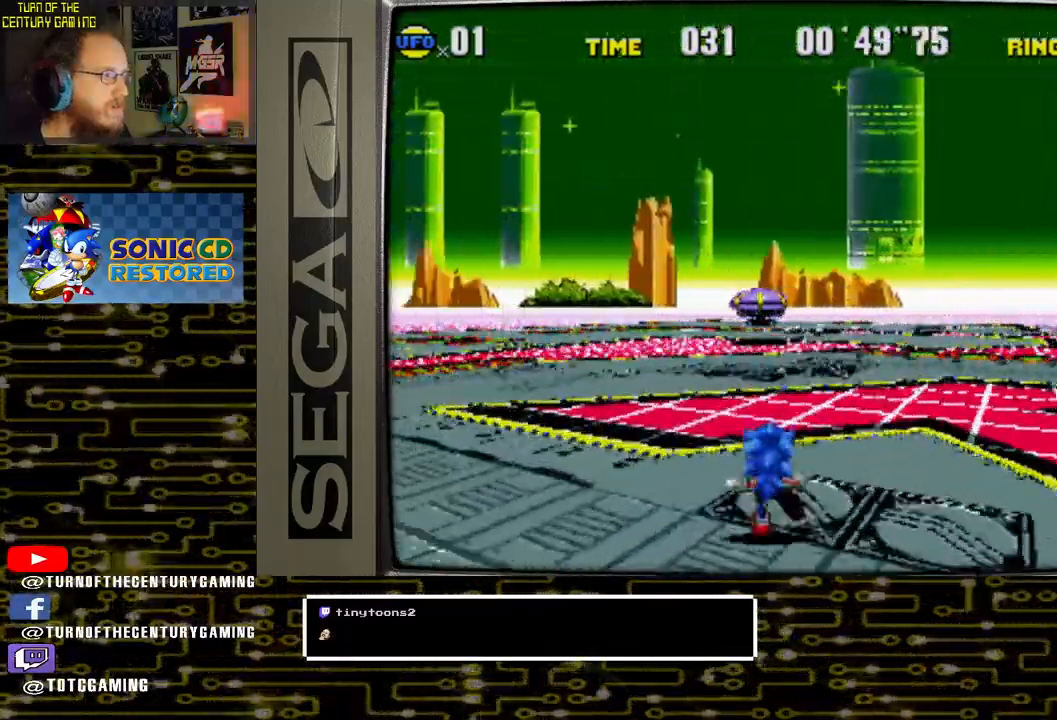
{"buttons": [], "left_stick": "center", "right_stick": "center", "events": [[100, "DPAD_LEFT", "down"], [350, "DPAD_LEFT", "up"]]}
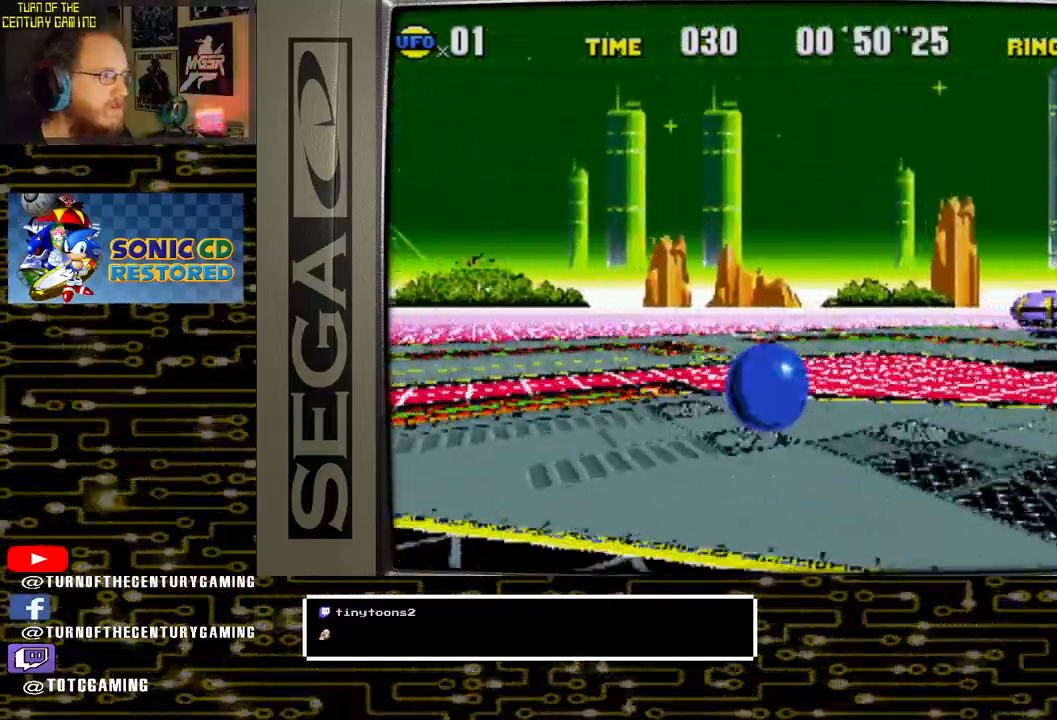
{"buttons": ["DPAD_RIGHT"], "left_stick": "center", "right_stick": "center", "events": [[100, "DPAD_RIGHT", "down"]]}
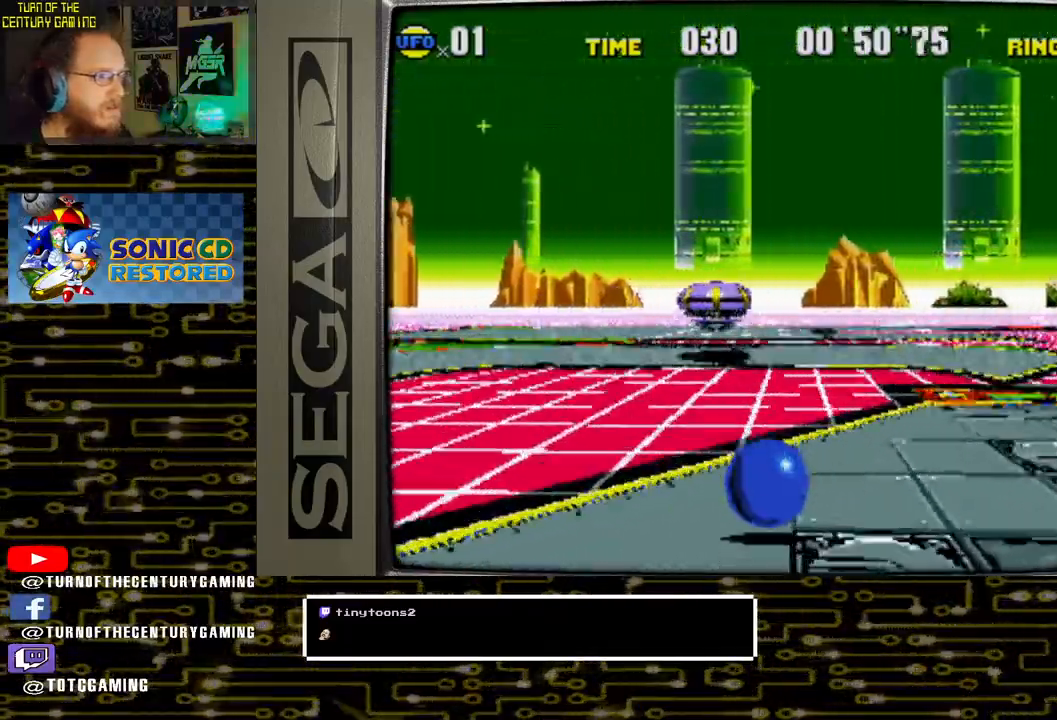
{"buttons": ["DPAD_RIGHT"], "left_stick": "center", "right_stick": "center", "events": [[267, "DPAD_LEFT", "down"], [433, "DPAD_LEFT", "up"]]}